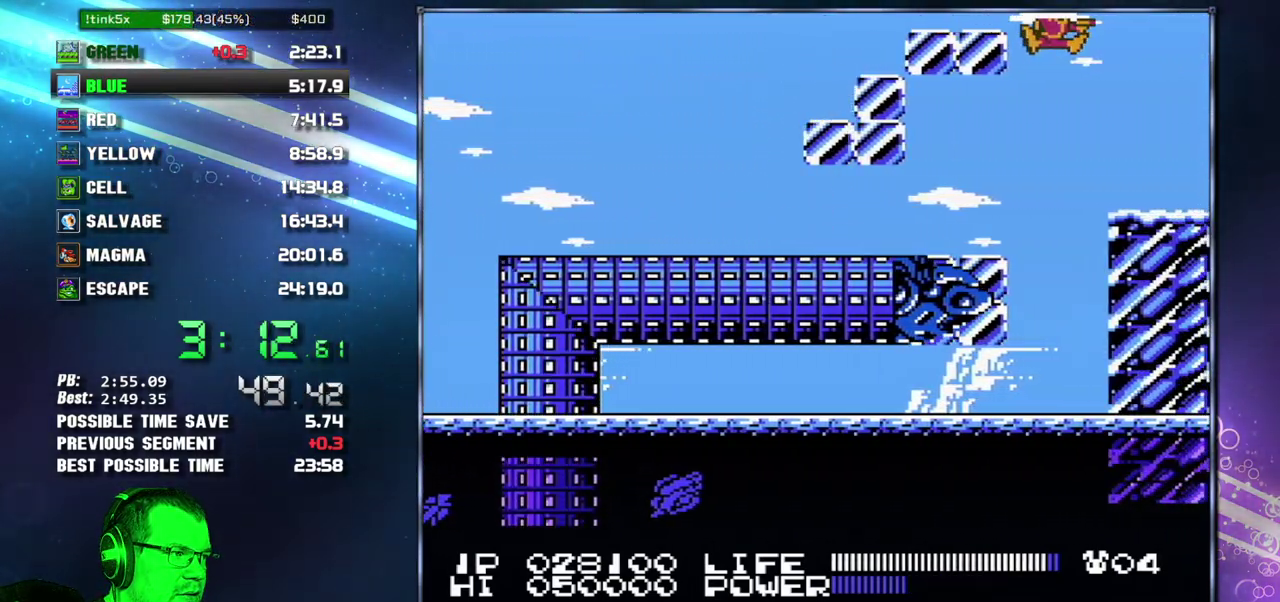
Gameplay with a controller (Nintendo layout); each line is a JSON object with the inputs held at the frame after it. "events" lists button and stick changes between this image and that frame as [ms after this image, input, new state], when the widget could be followed in between. Not read: L3 R3 START.
{"buttons": ["DPAD_RIGHT"], "events": []}
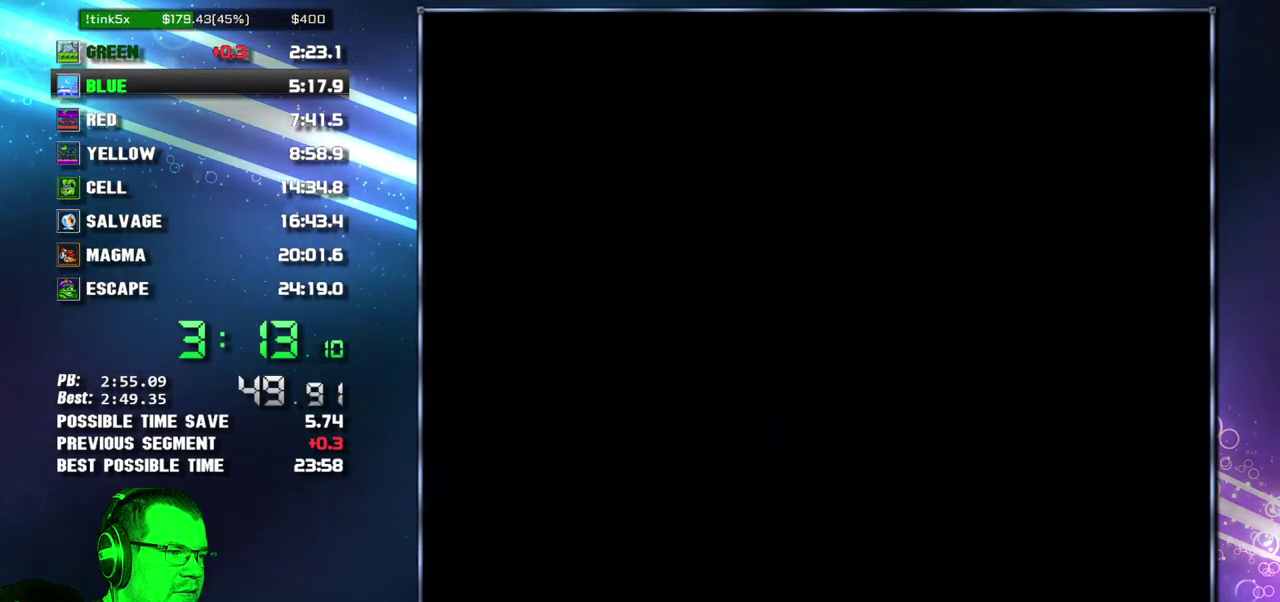
{"buttons": ["DPAD_RIGHT"], "events": []}
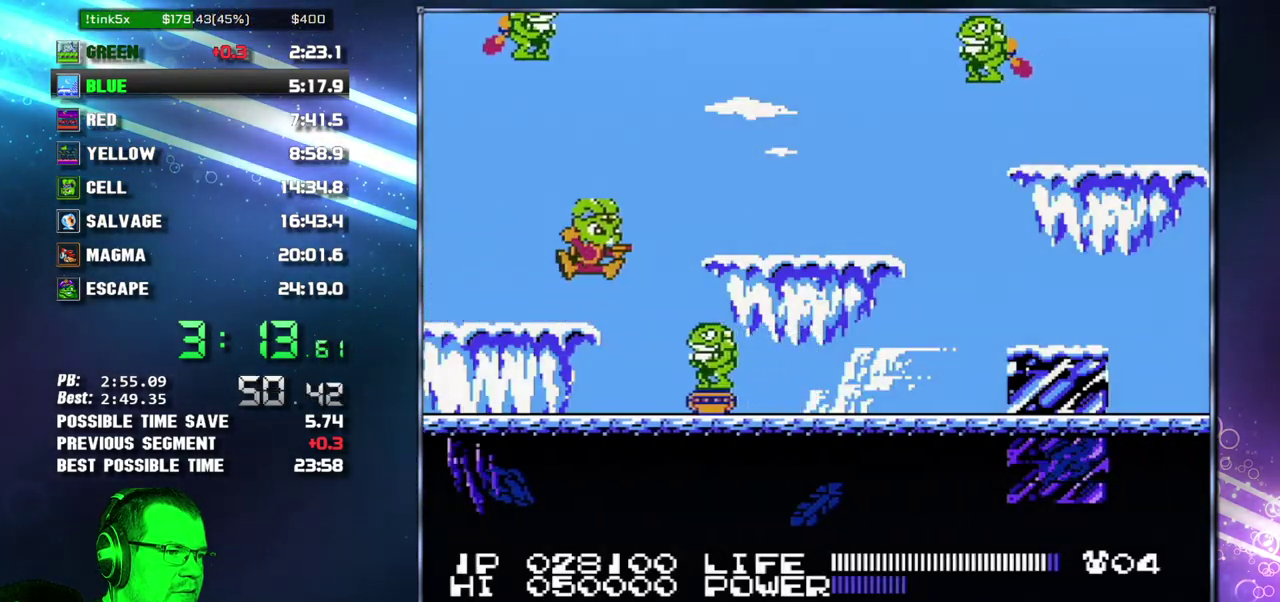
{"buttons": ["DPAD_RIGHT"], "events": [[17, "A", "down"], [333, "A", "up"]]}
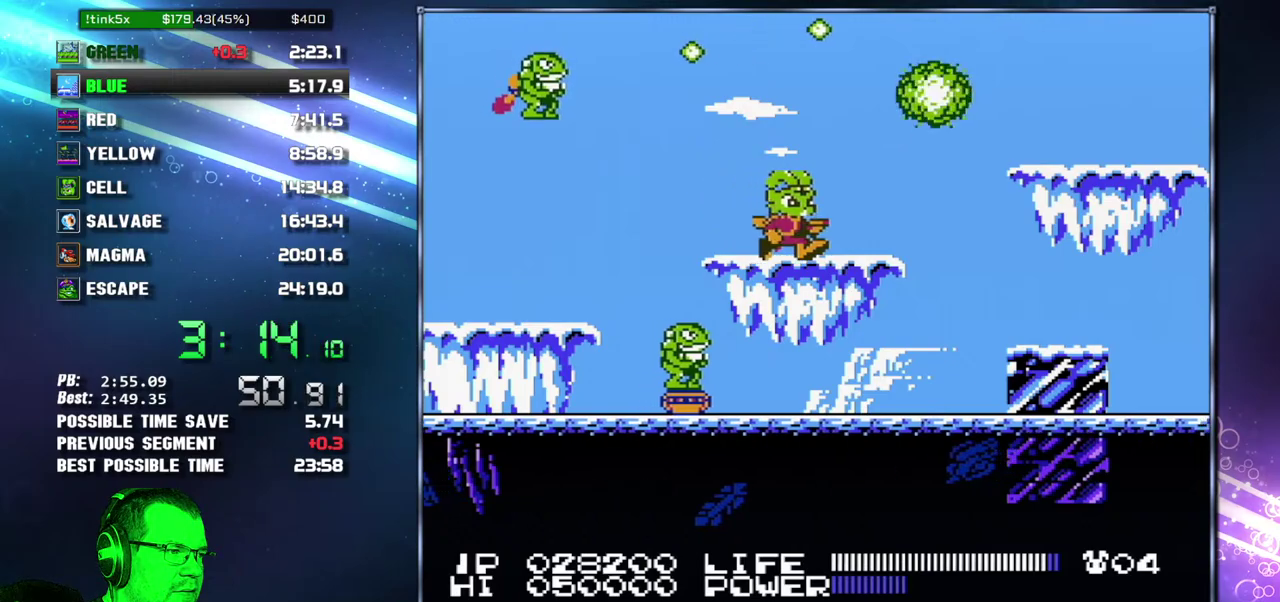
{"buttons": ["DPAD_RIGHT"], "events": [[300, "A", "down"], [483, "A", "up"]]}
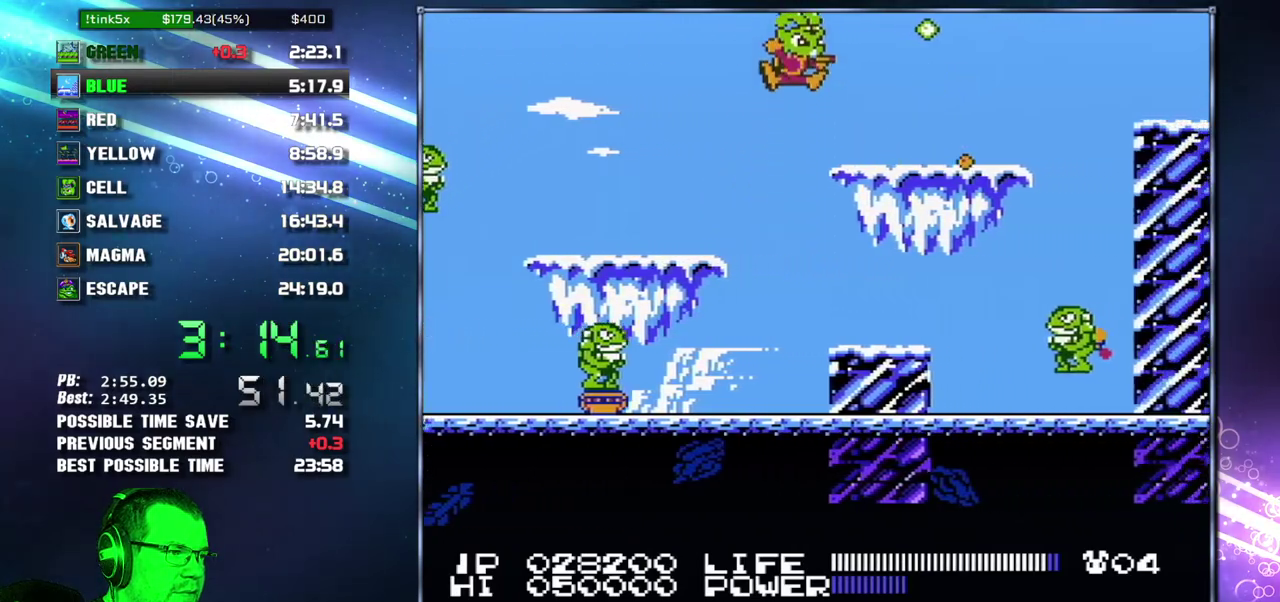
{"buttons": ["DPAD_RIGHT"], "events": []}
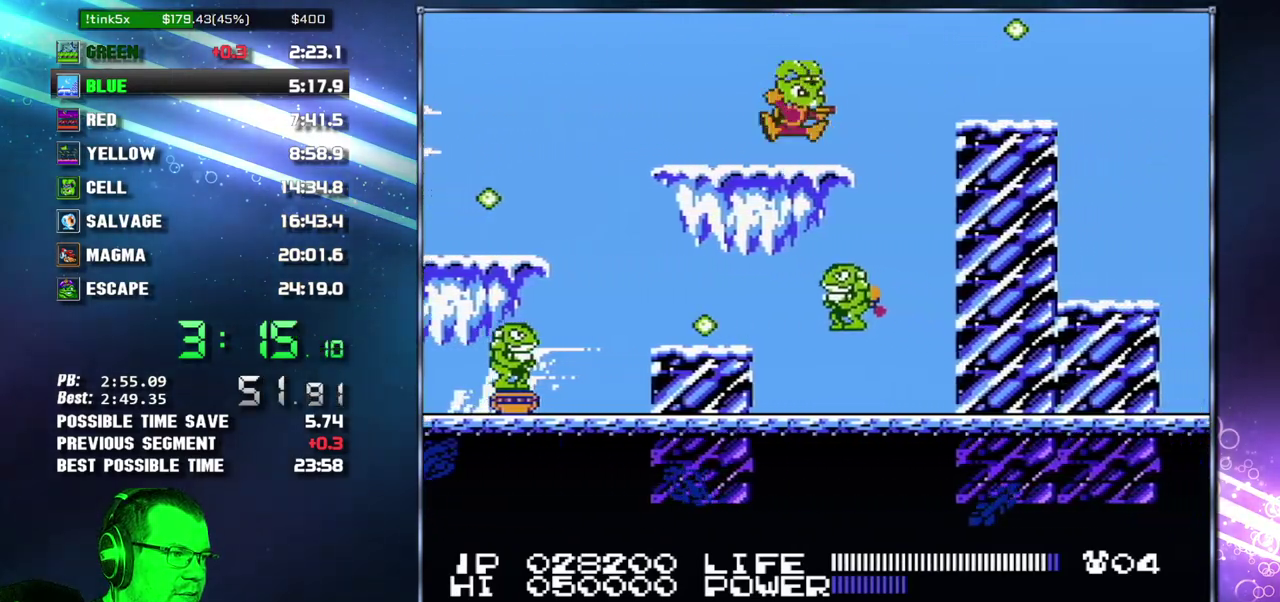
{"buttons": ["DPAD_RIGHT"], "events": [[17, "A", "down"], [217, "A", "up"]]}
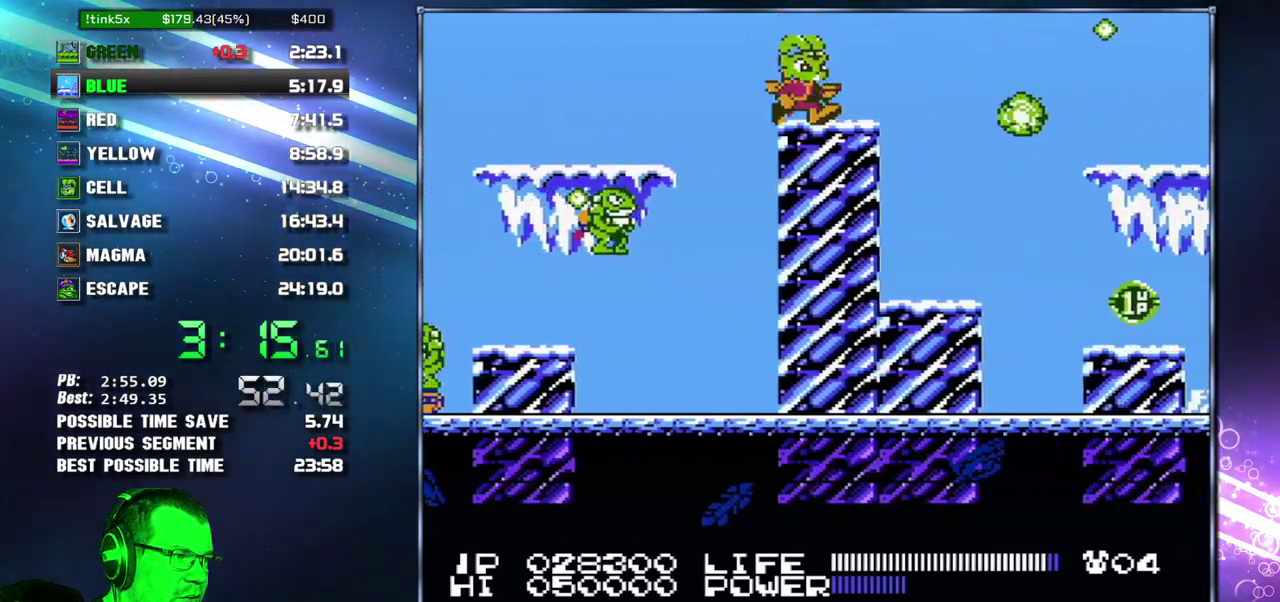
{"buttons": ["A", "DPAD_RIGHT"], "events": [[267, "A", "down"]]}
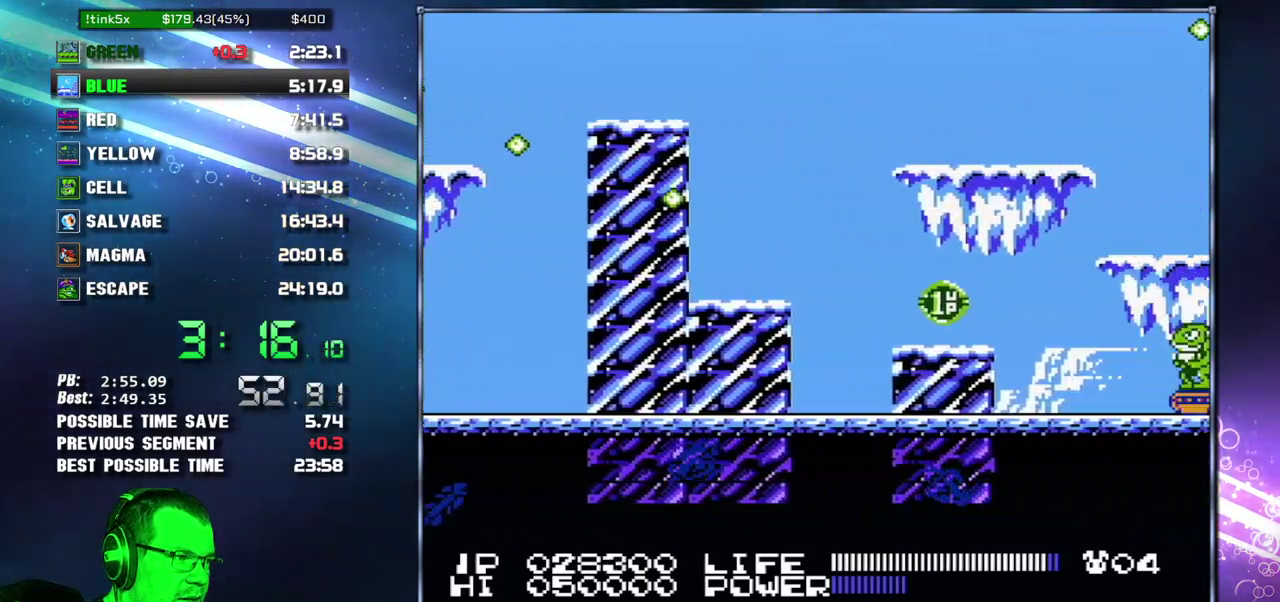
{"buttons": ["DPAD_RIGHT"], "events": [[233, "A", "up"]]}
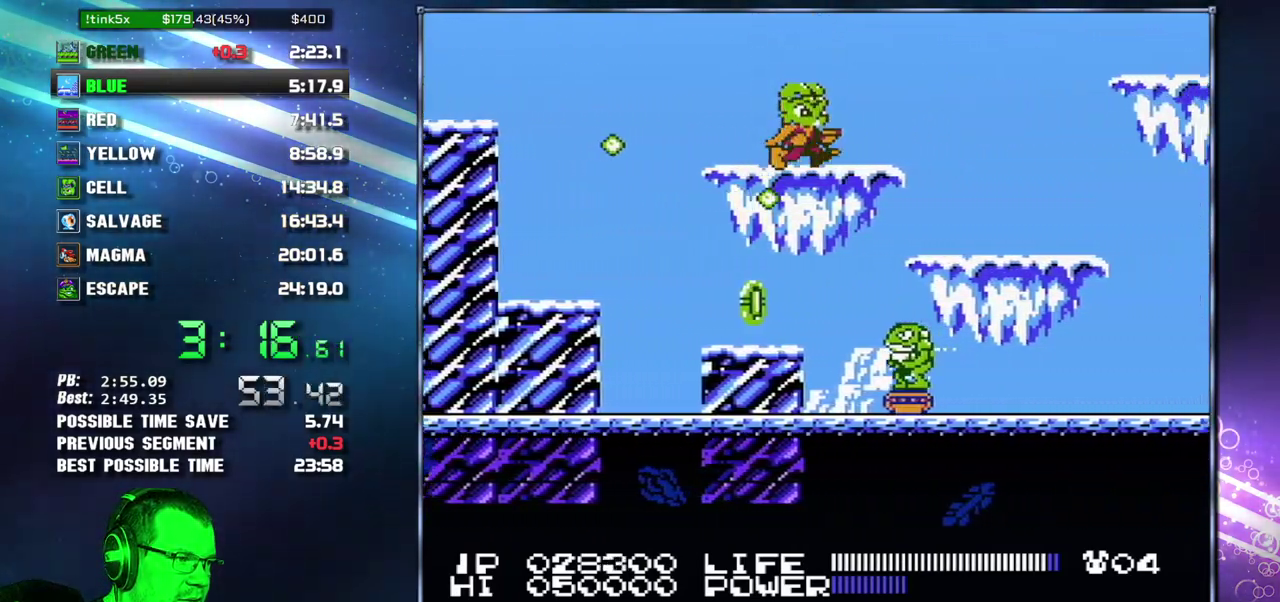
{"buttons": ["B", "DPAD_RIGHT"]}
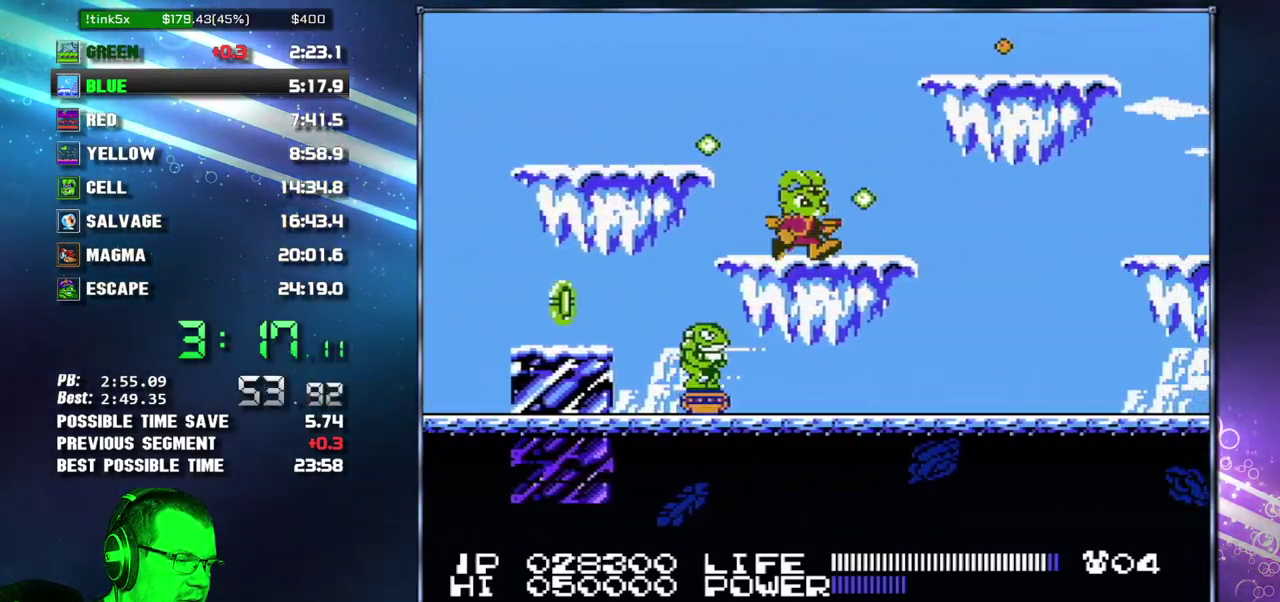
{"buttons": ["B"], "events": [[83, "DPAD_RIGHT", "up"]]}
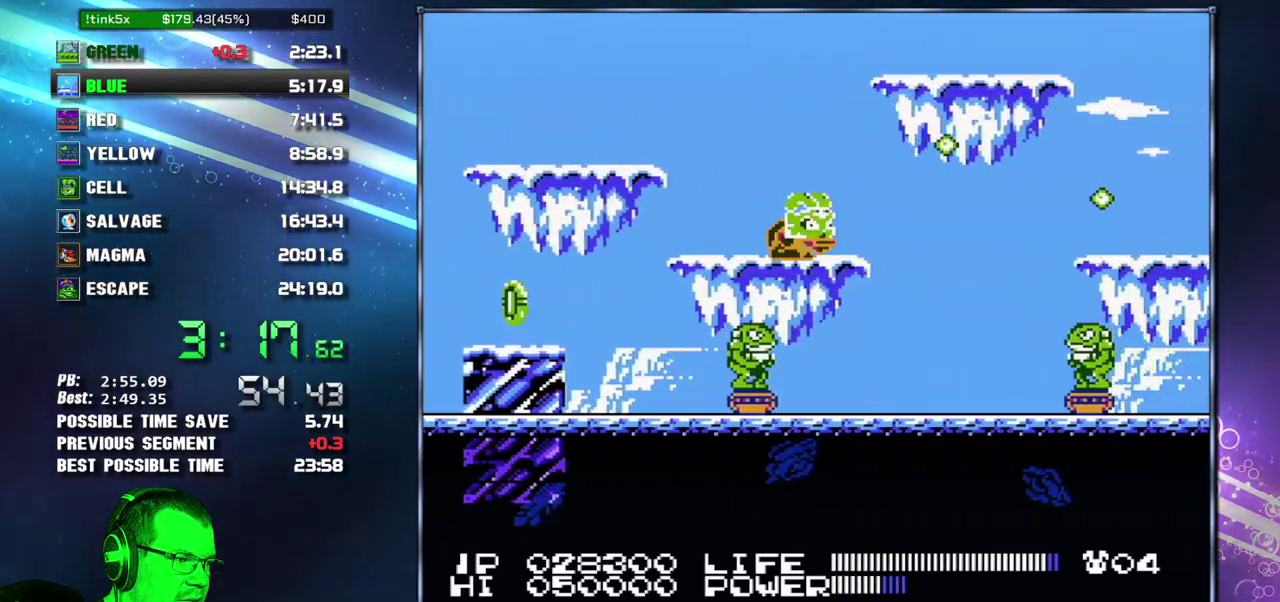
{"buttons": ["DPAD_RIGHT"]}
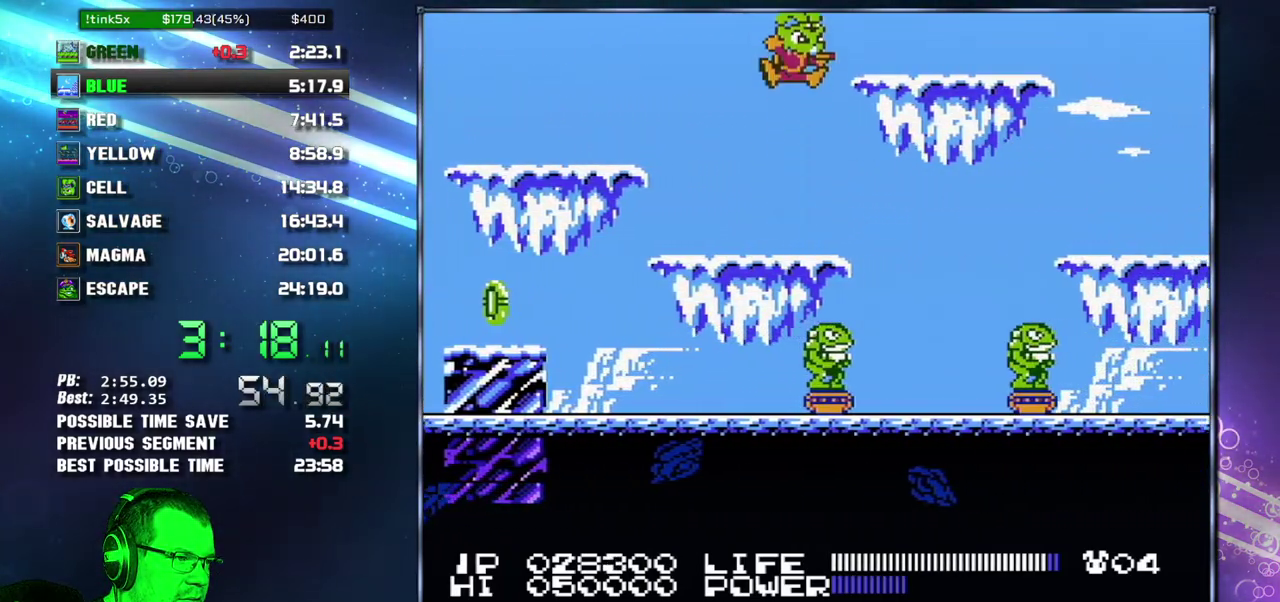
{"buttons": ["DPAD_RIGHT"], "events": []}
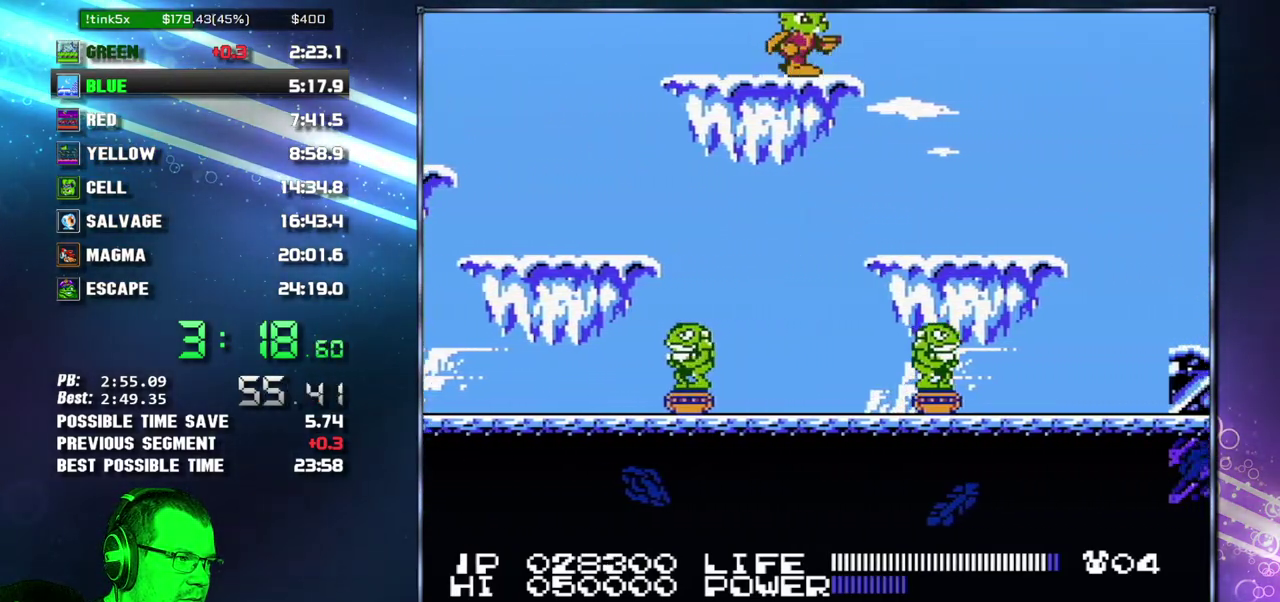
{"buttons": ["DPAD_RIGHT"], "events": []}
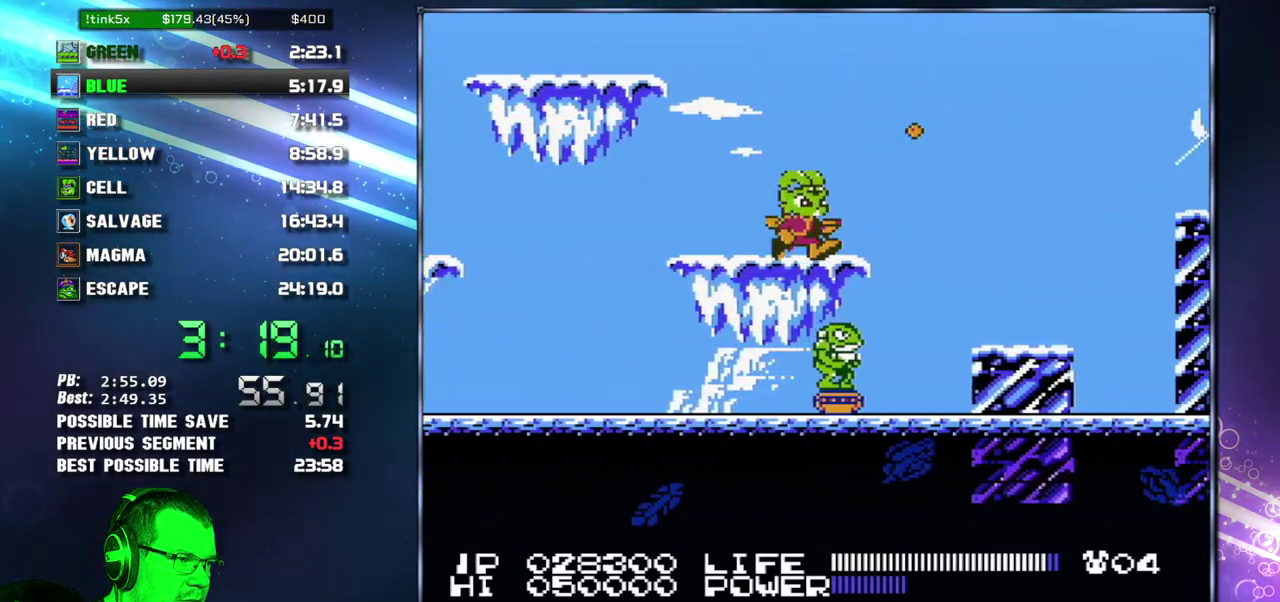
{"buttons": ["DPAD_RIGHT"], "events": [[83, "A", "down"], [200, "A", "up"]]}
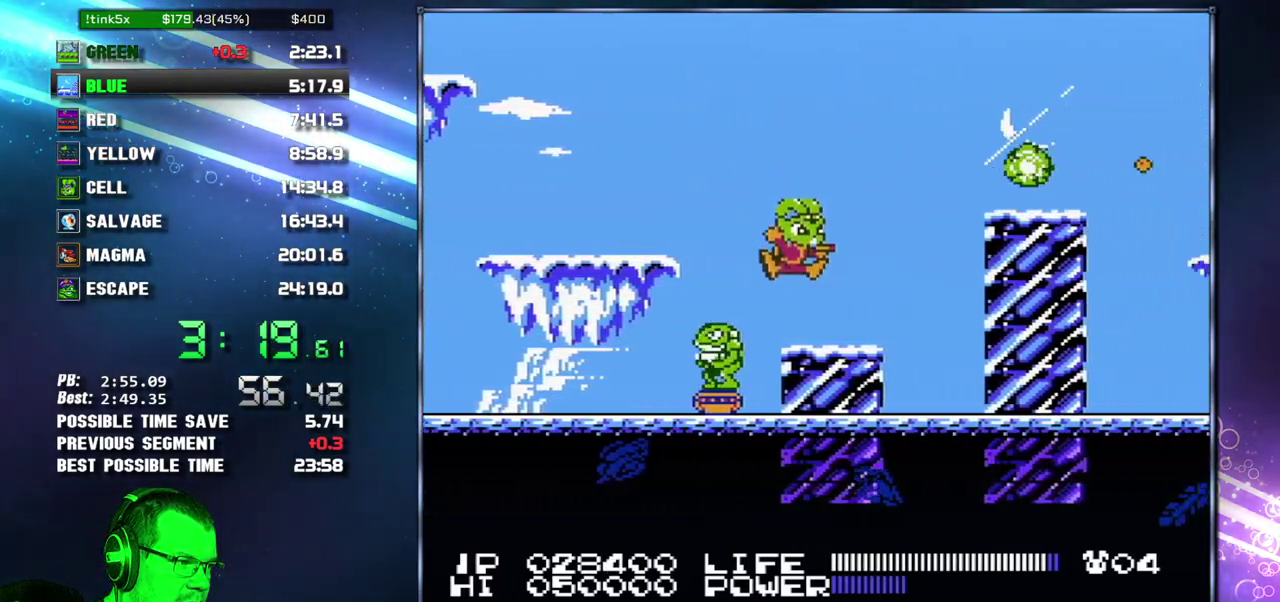
{"buttons": ["DPAD_RIGHT"], "events": [[233, "A", "down"], [433, "A", "up"]]}
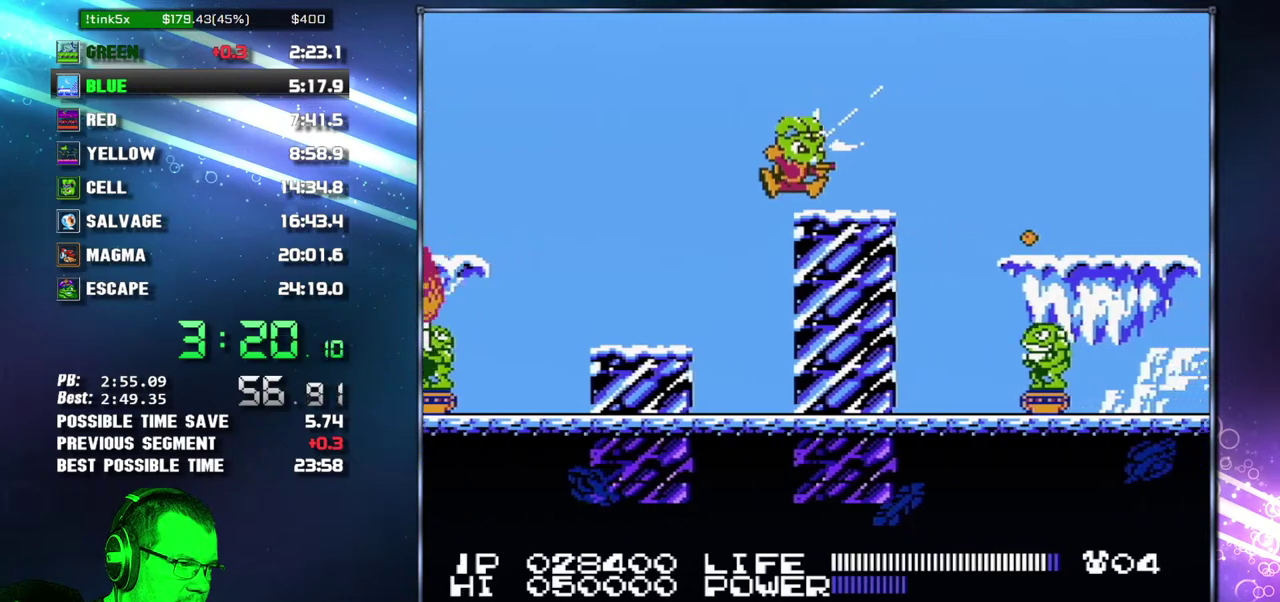
{"buttons": ["DPAD_RIGHT"], "events": [[233, "A", "down"], [367, "A", "up"]]}
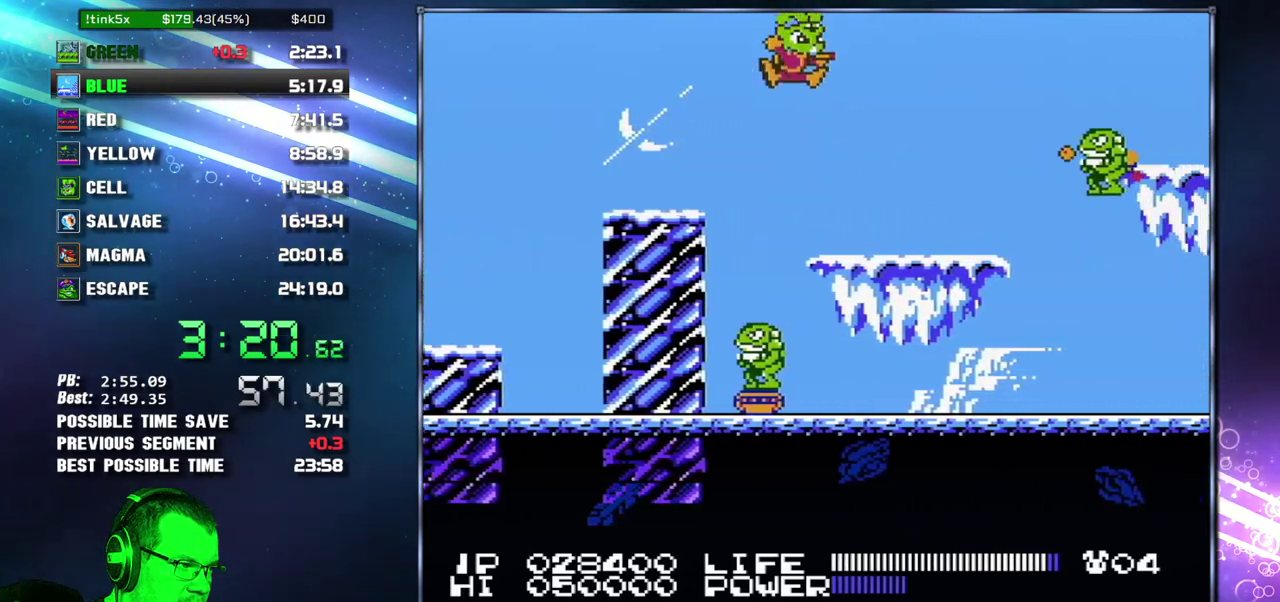
{"buttons": ["DPAD_RIGHT"], "events": []}
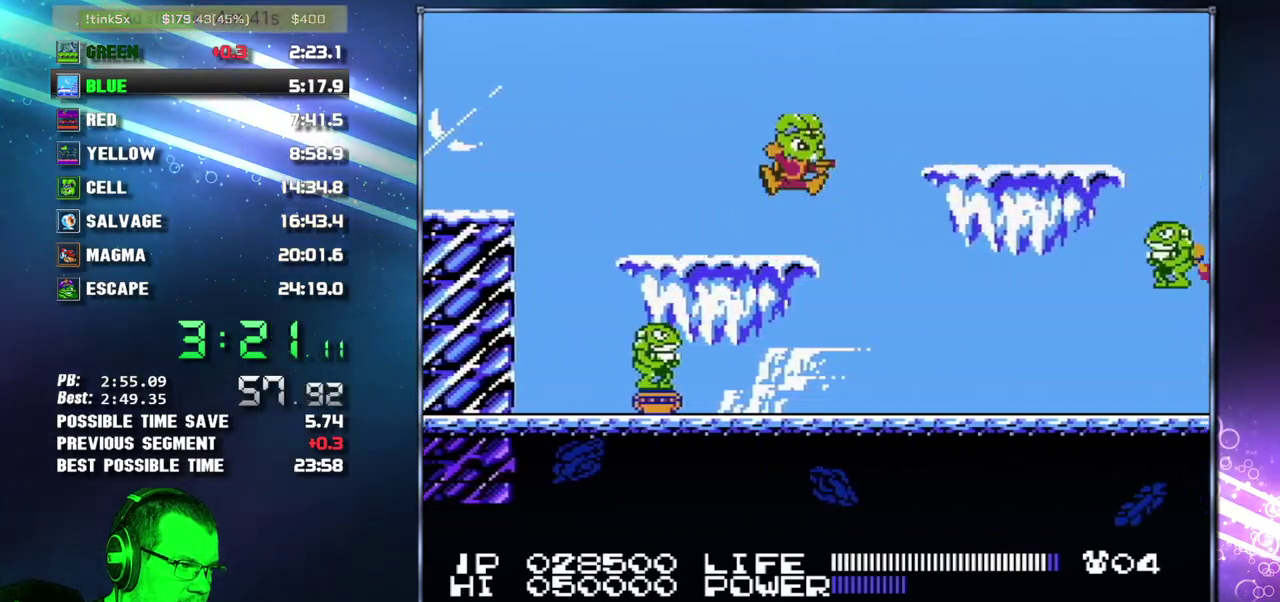
{"buttons": ["DPAD_RIGHT"], "events": [[17, "A", "down"], [183, "A", "up"]]}
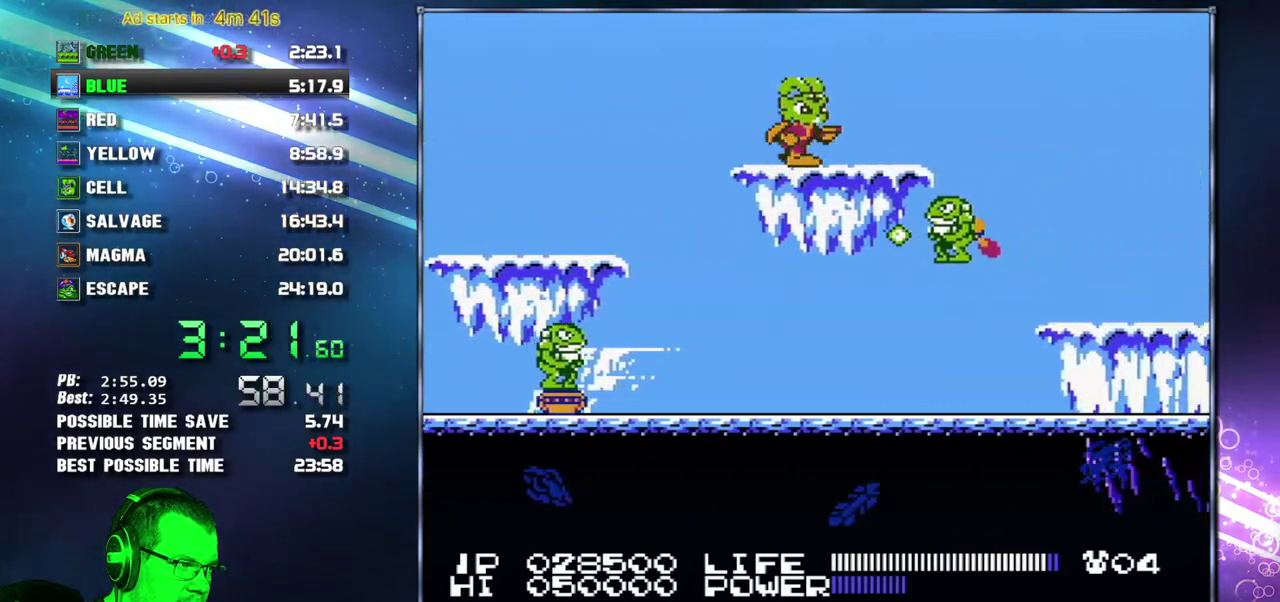
{"buttons": ["DPAD_RIGHT"], "events": [[217, "A", "down"], [433, "A", "up"]]}
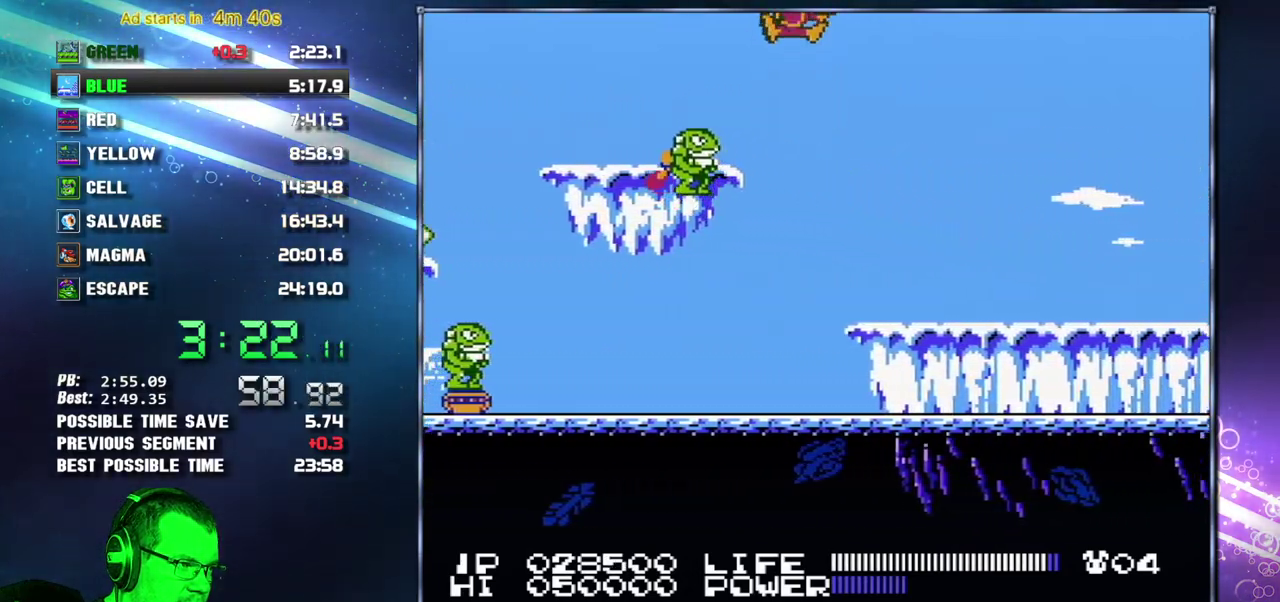
{"buttons": ["DPAD_RIGHT"], "events": []}
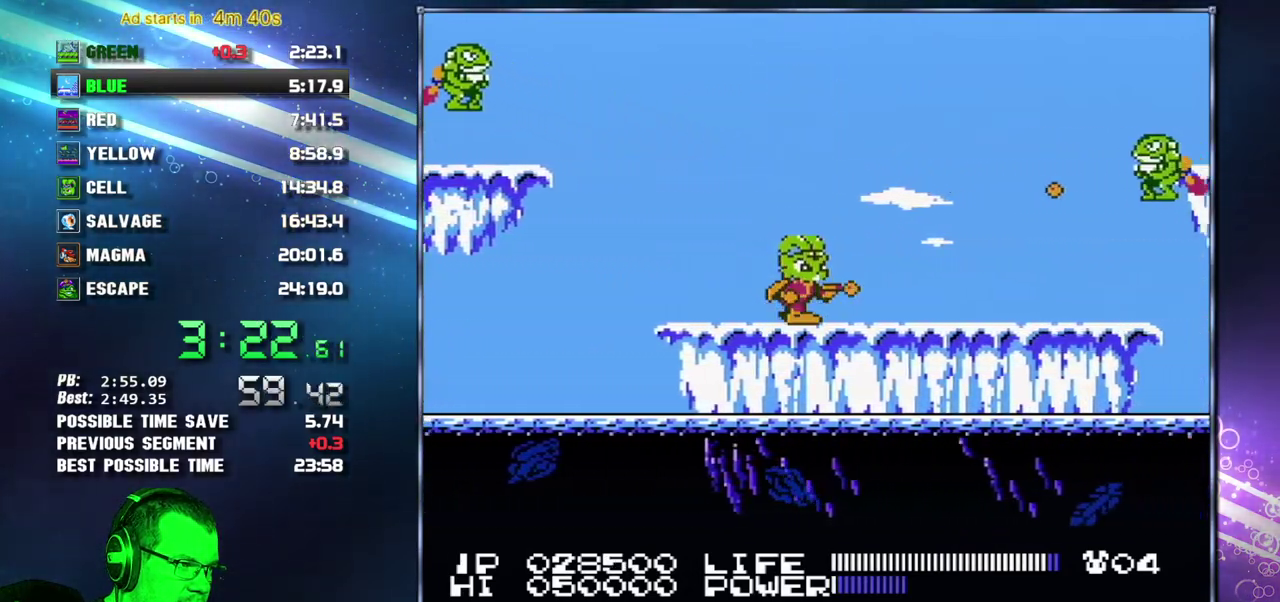
{"buttons": ["DPAD_RIGHT"], "events": []}
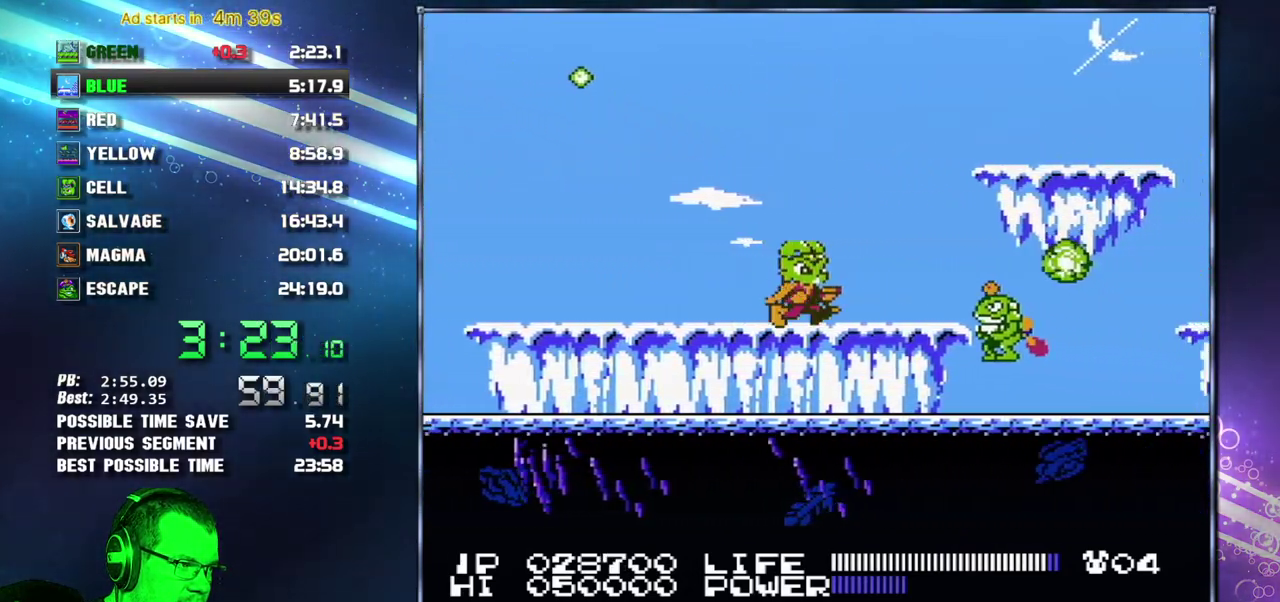
{"buttons": ["DPAD_RIGHT"], "events": [[183, "A", "down"], [467, "A", "up"]]}
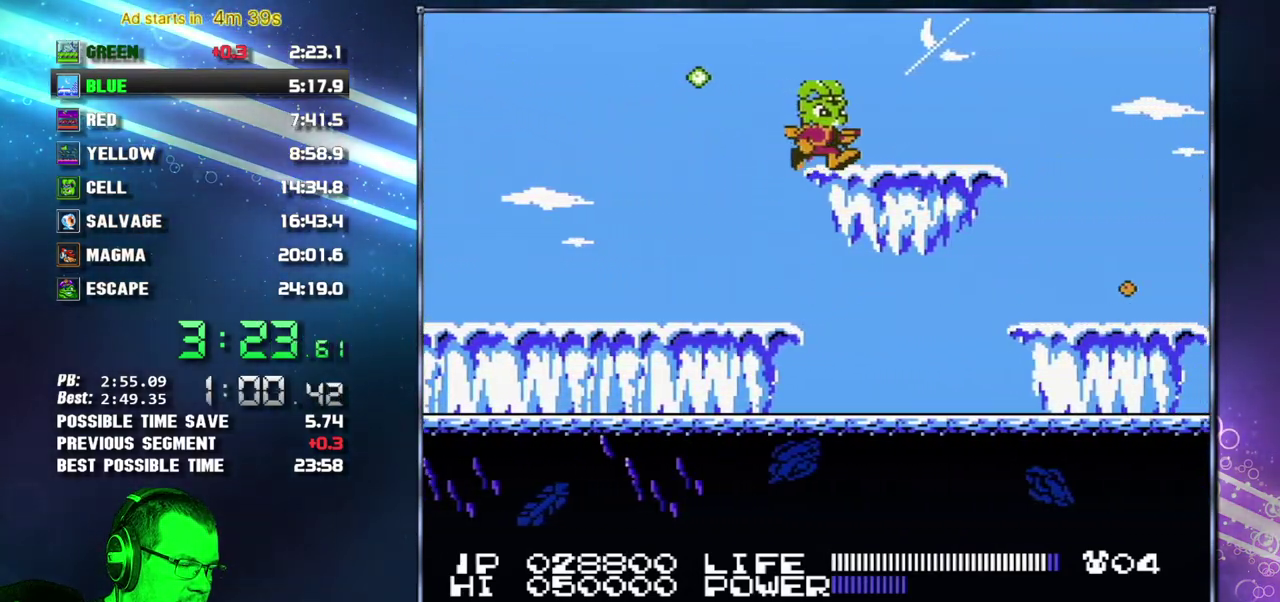
{"buttons": ["DPAD_RIGHT"], "events": []}
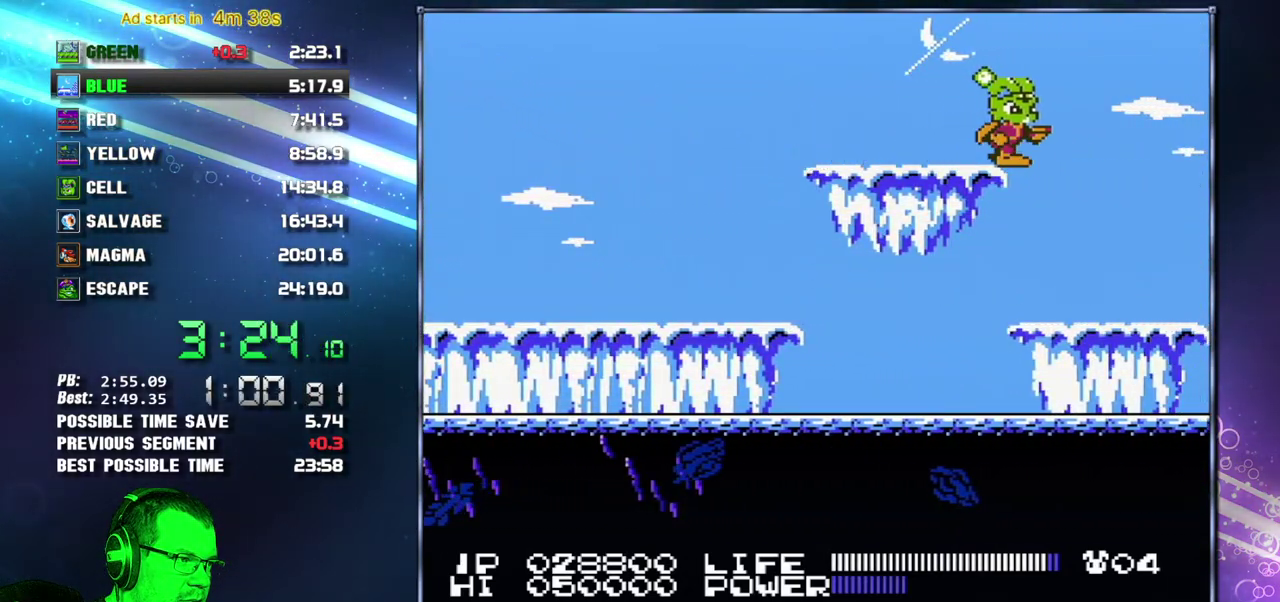
{"buttons": ["DPAD_RIGHT"], "events": []}
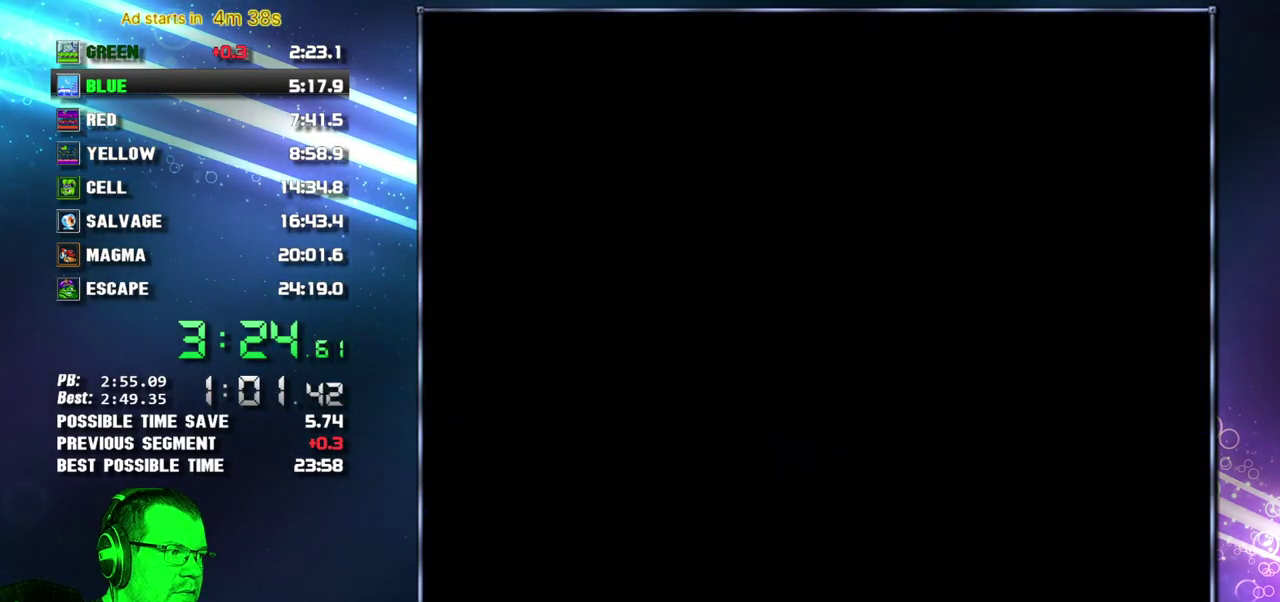
{"buttons": ["DPAD_RIGHT"], "events": []}
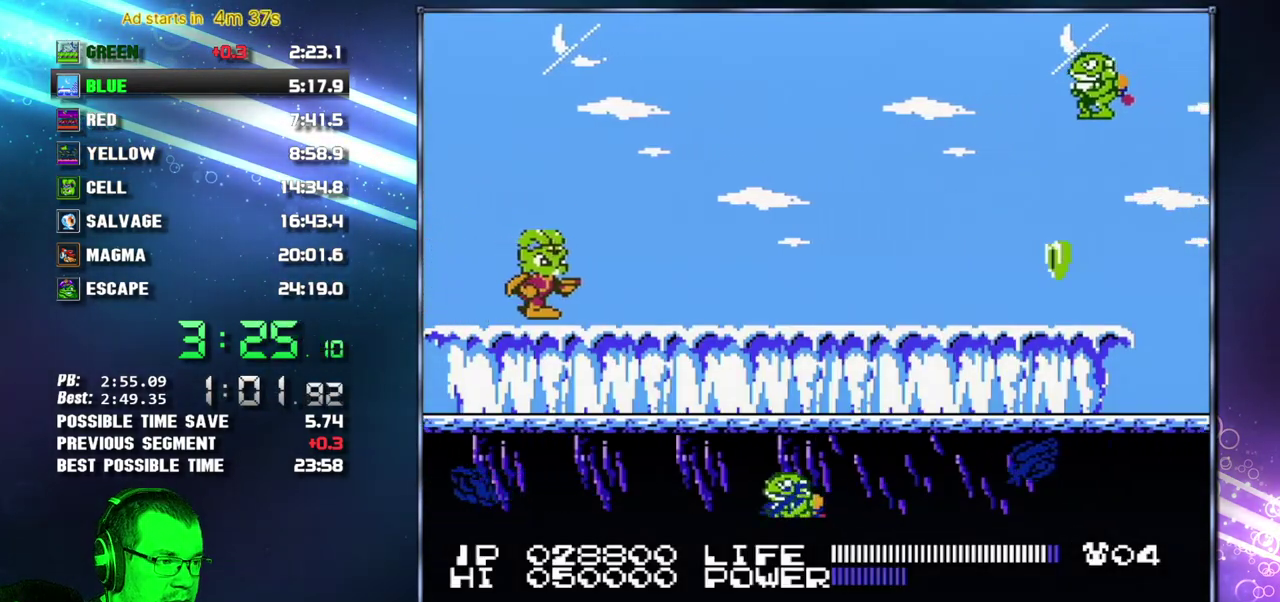
{"buttons": ["DPAD_RIGHT"], "events": []}
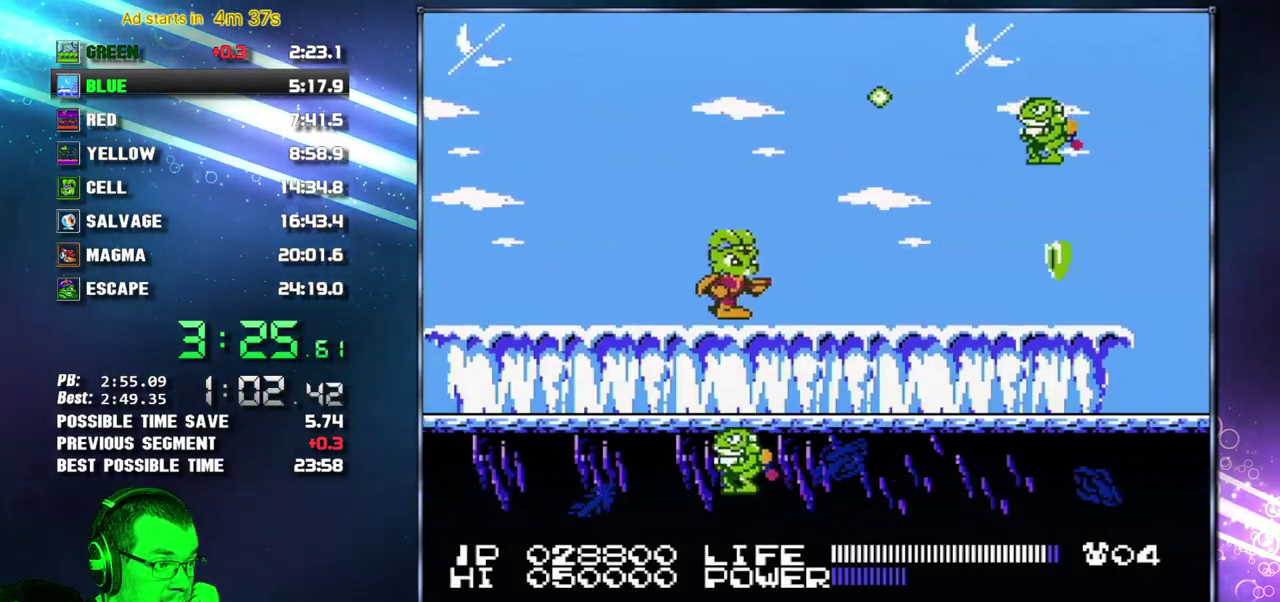
{"buttons": [], "events": [[183, "DPAD_DOWN", "down"], [183, "DPAD_RIGHT", "up"], [300, "DPAD_DOWN", "up"]]}